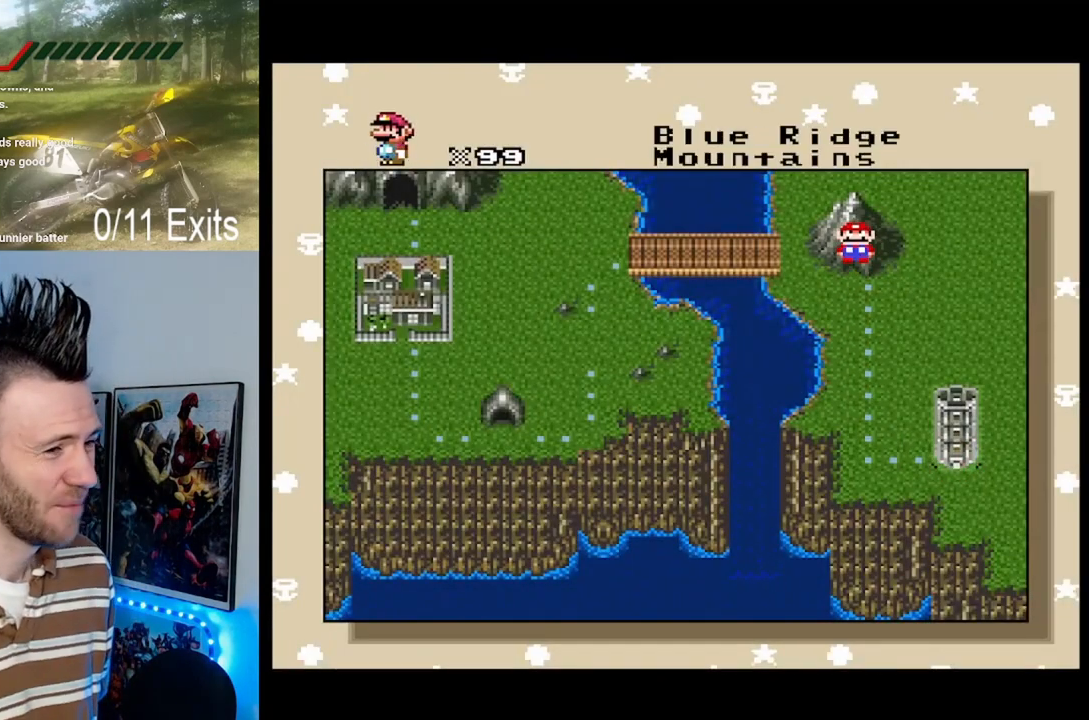
Gameplay with a controller (Nintendo layout); each line is a JSON object with the inputs held at the frame after it. "events" lists button and stick changes between this image and that frame as [ms after this image, input, new state], when the widget could be followed in between. Not read: L1 L3 R1 R3.
{"buttons": [], "events": []}
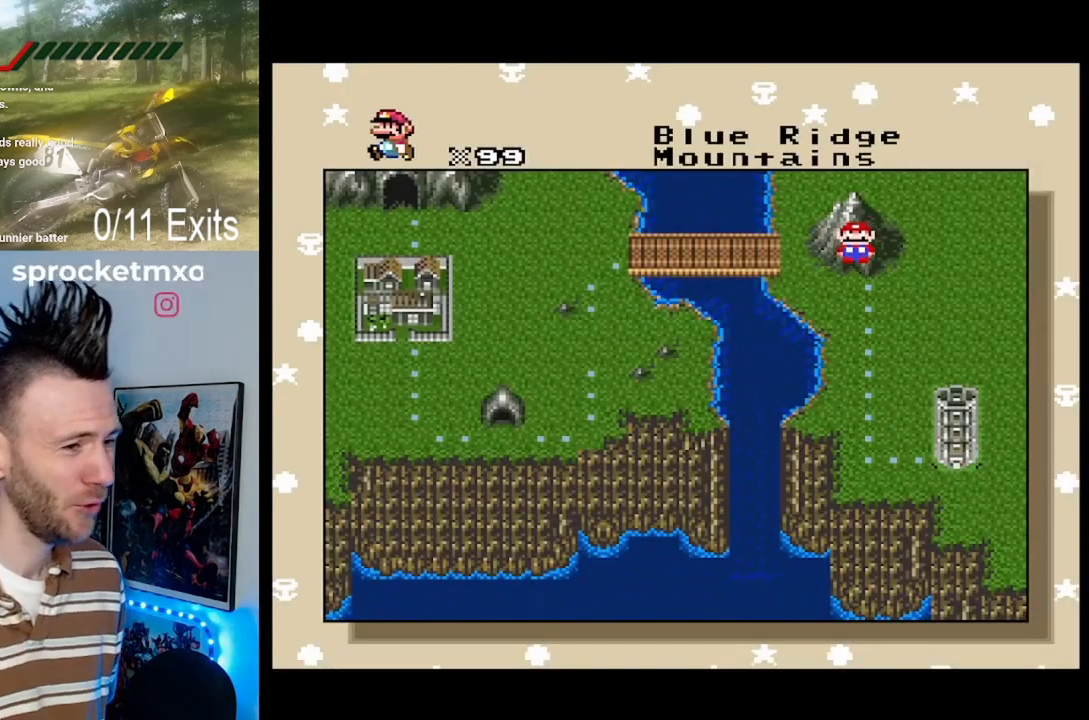
{"buttons": [], "events": [[167, "B", "down"], [300, "B", "up"]]}
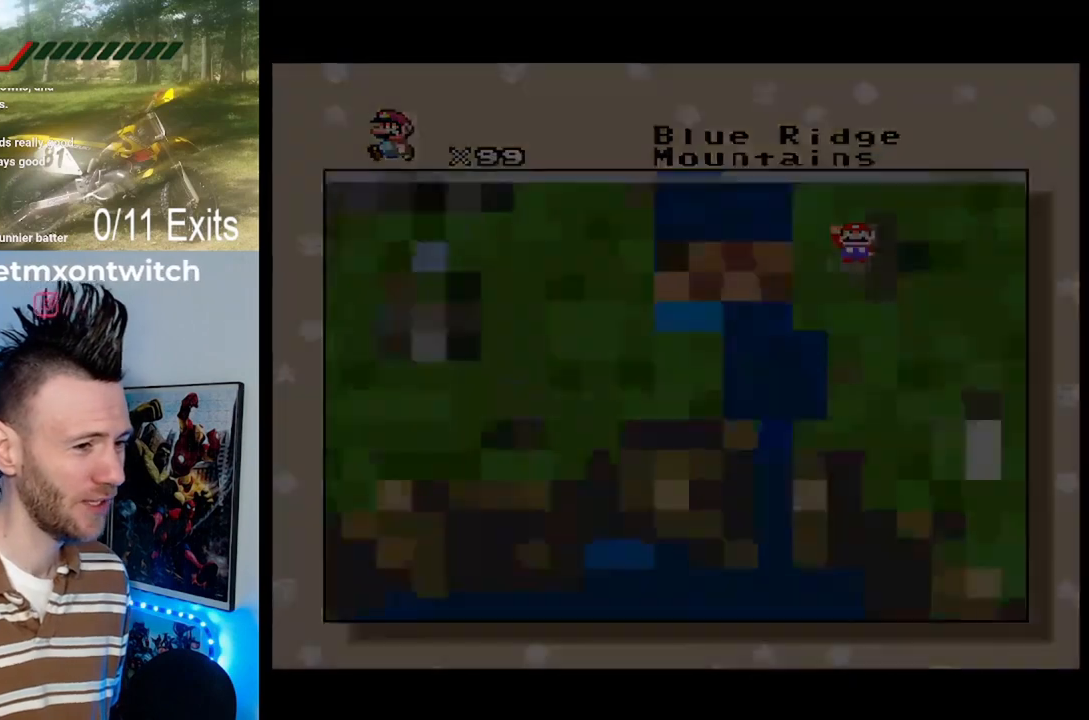
{"buttons": [], "events": []}
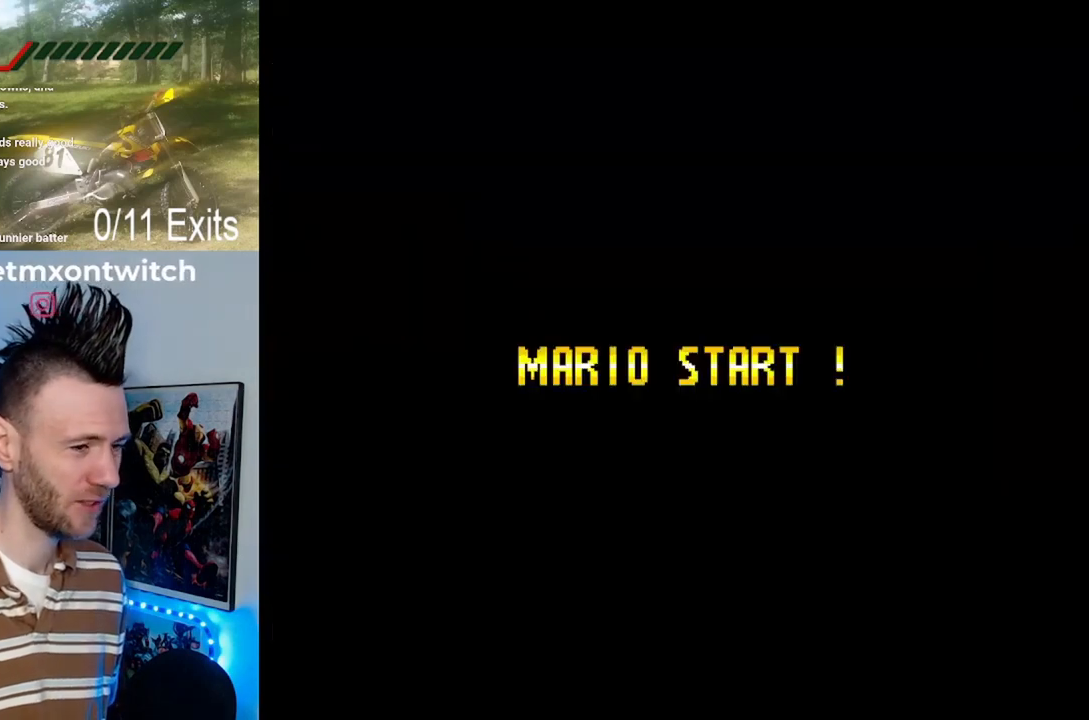
{"buttons": [], "events": []}
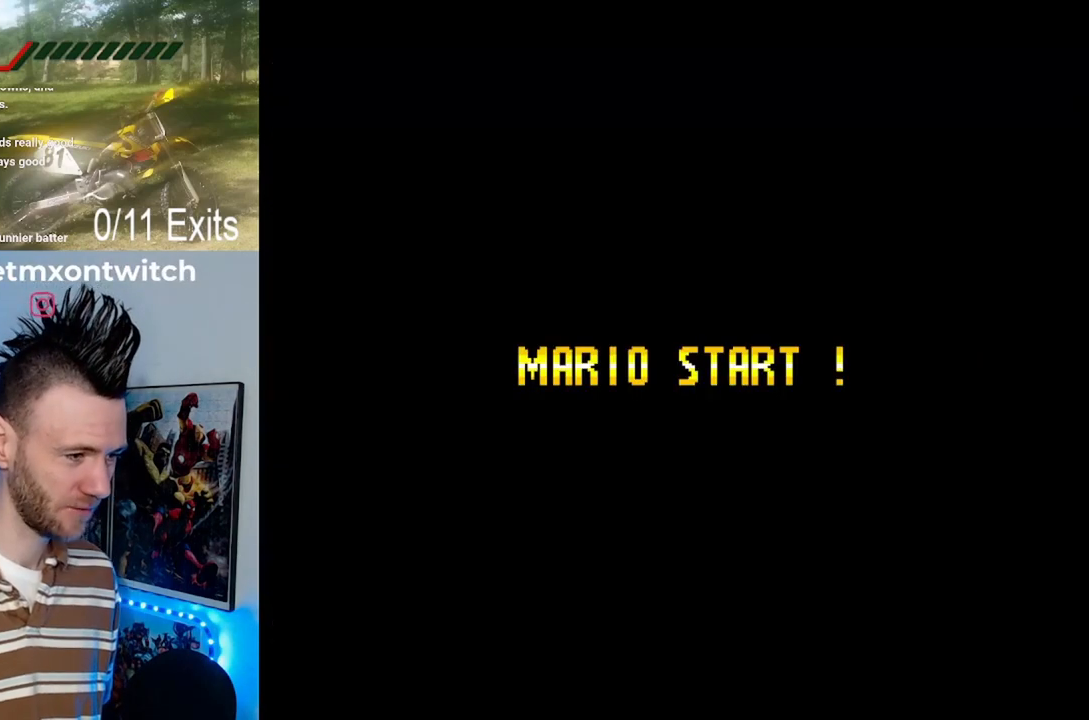
{"buttons": [], "events": []}
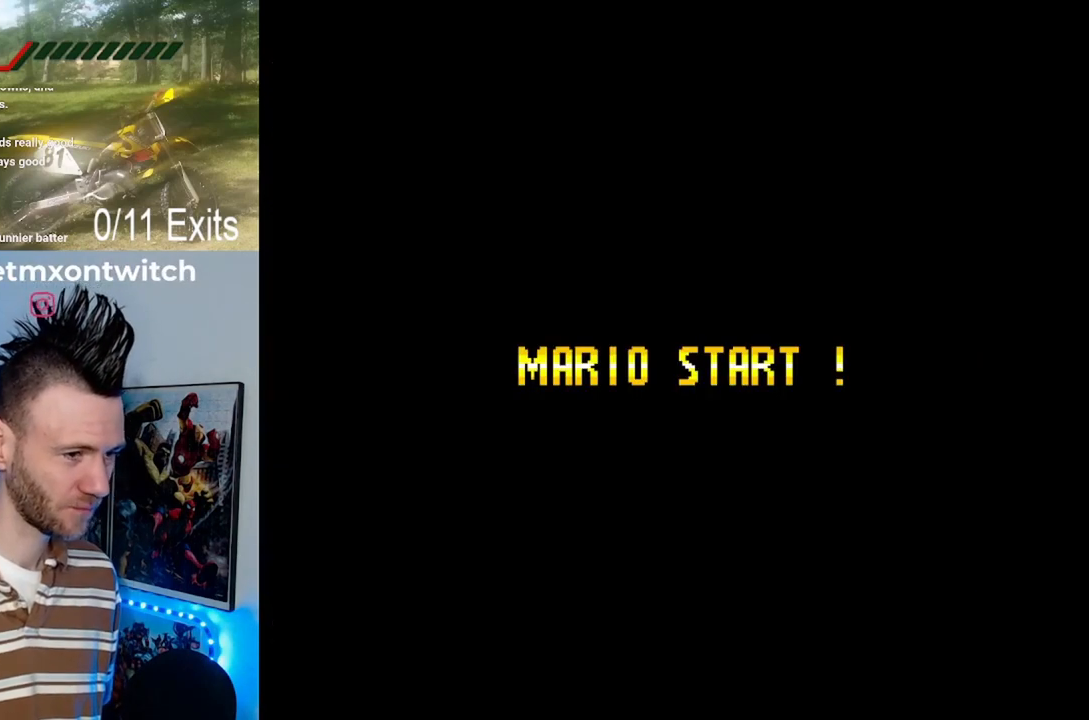
{"buttons": [], "events": []}
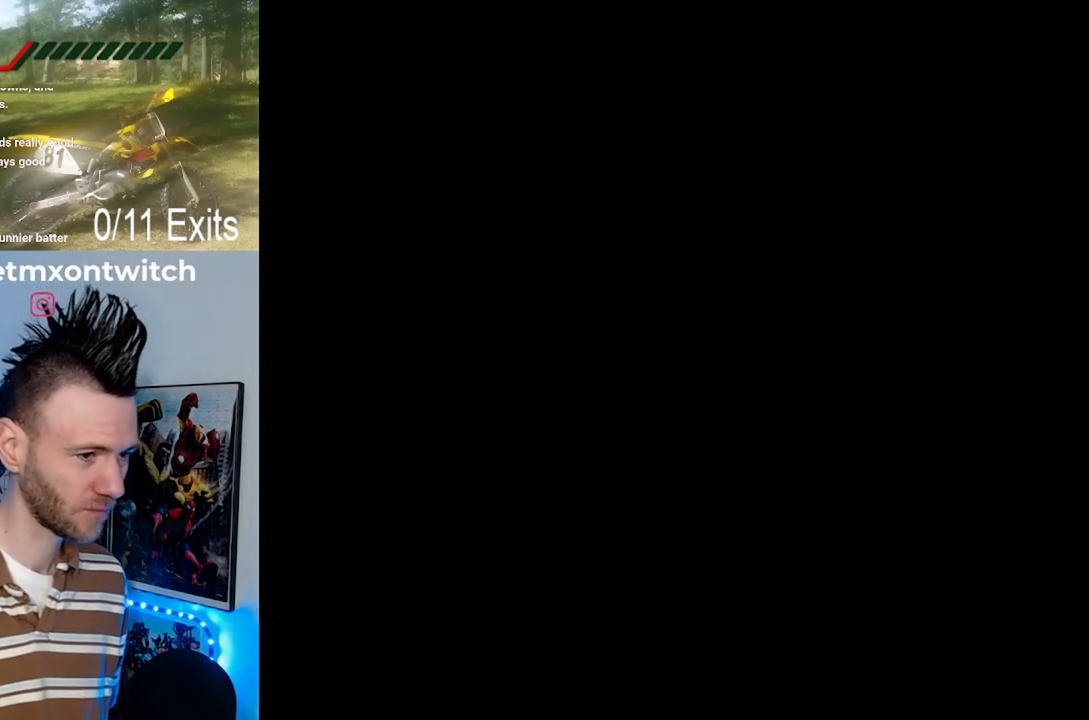
{"buttons": [], "events": []}
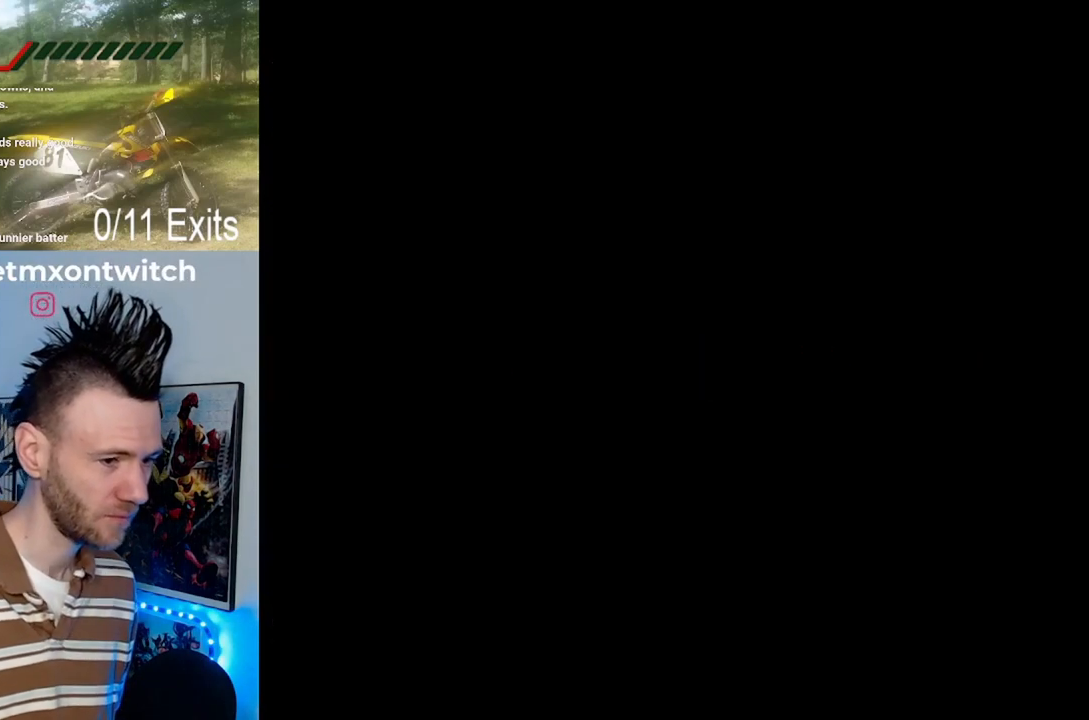
{"buttons": [], "events": []}
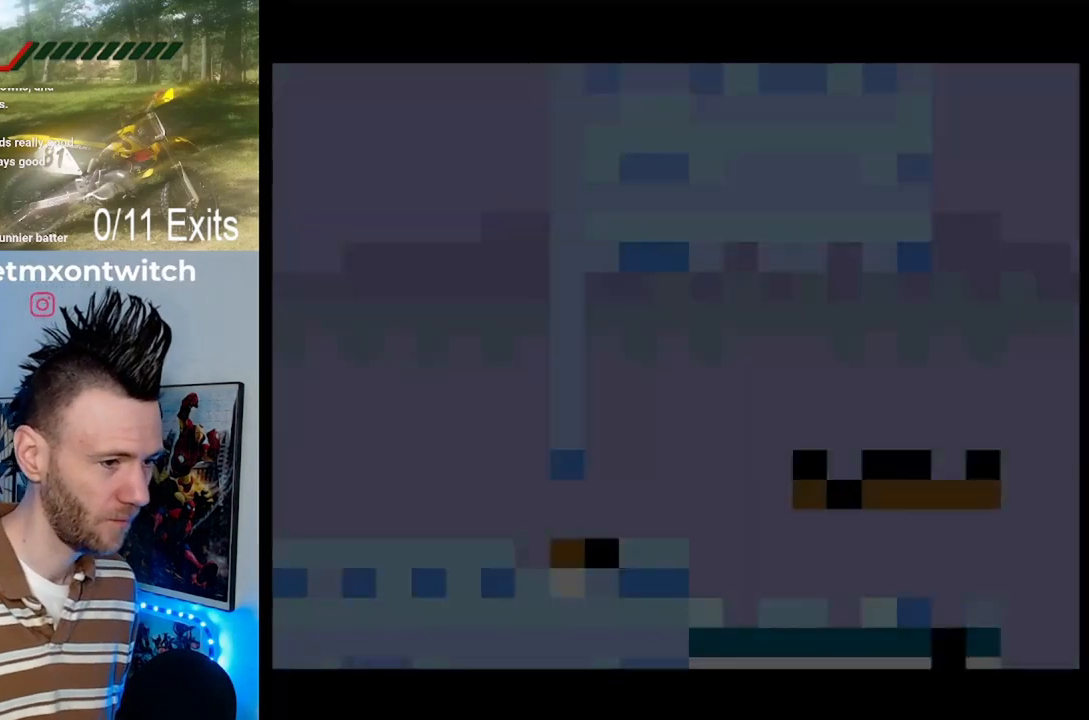
{"buttons": [], "events": []}
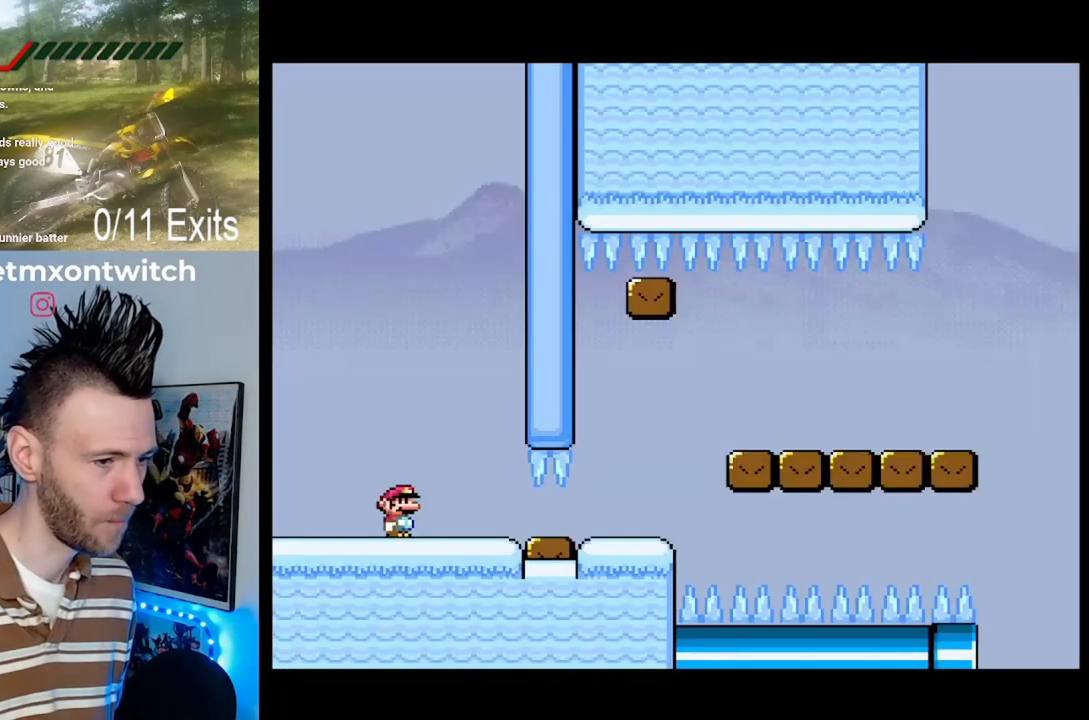
{"buttons": ["DPAD_RIGHT"], "events": [[467, "DPAD_RIGHT", "down"]]}
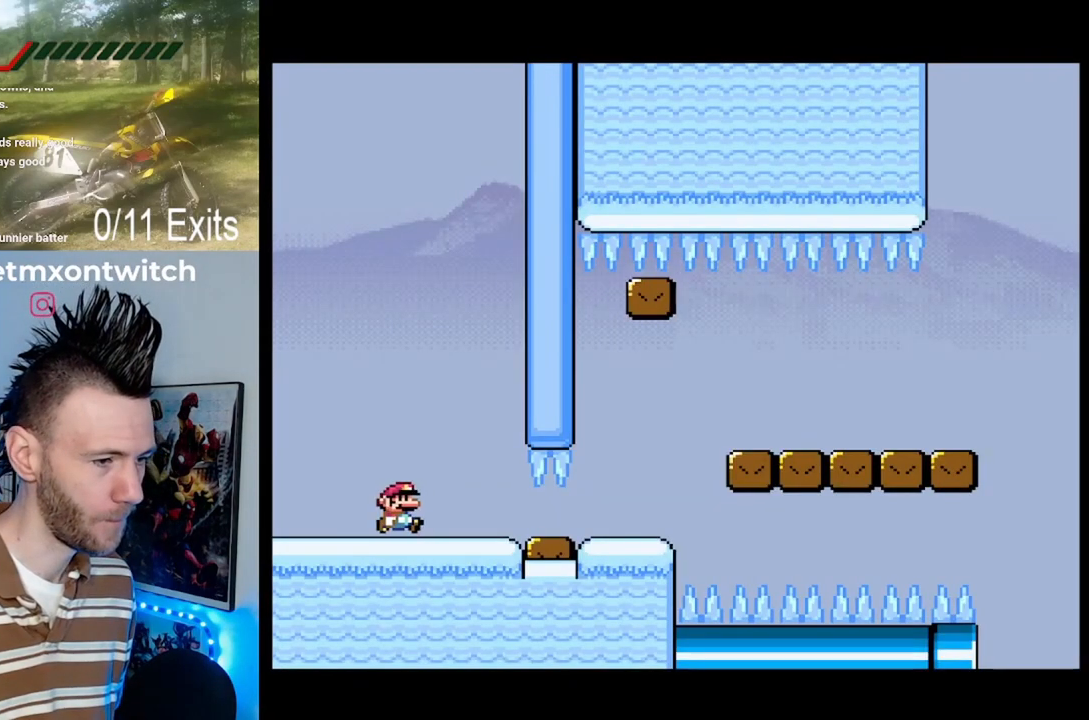
{"buttons": [], "events": [[67, "DPAD_RIGHT", "up"]]}
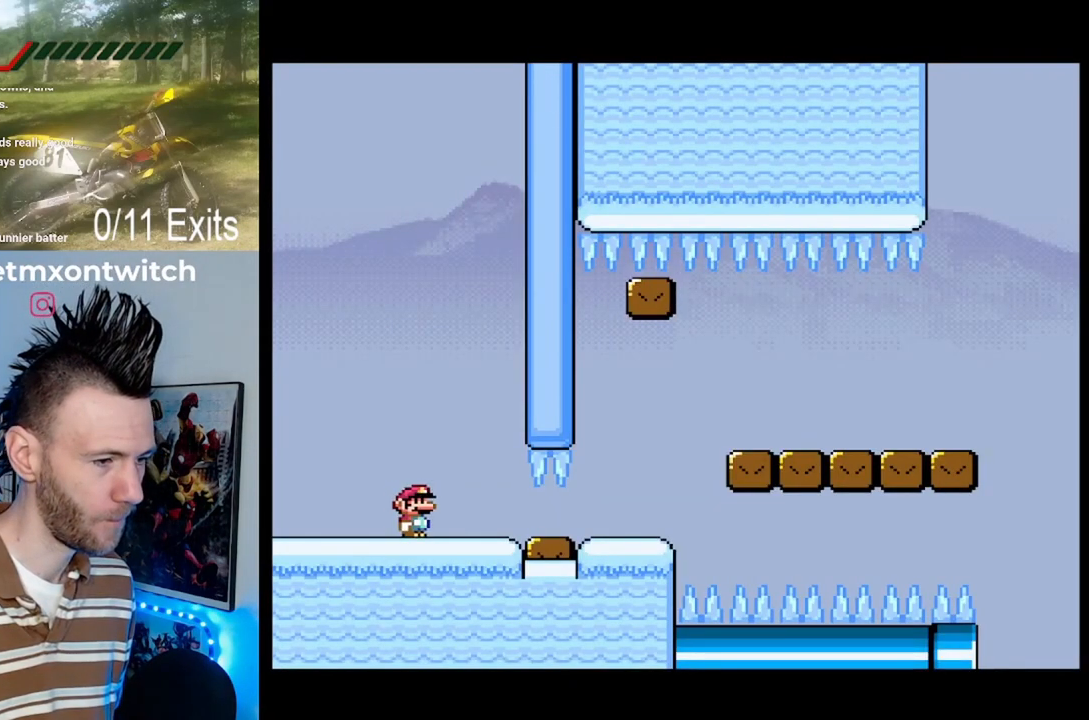
{"buttons": [], "events": [[133, "DPAD_LEFT", "down"], [233, "DPAD_LEFT", "up"]]}
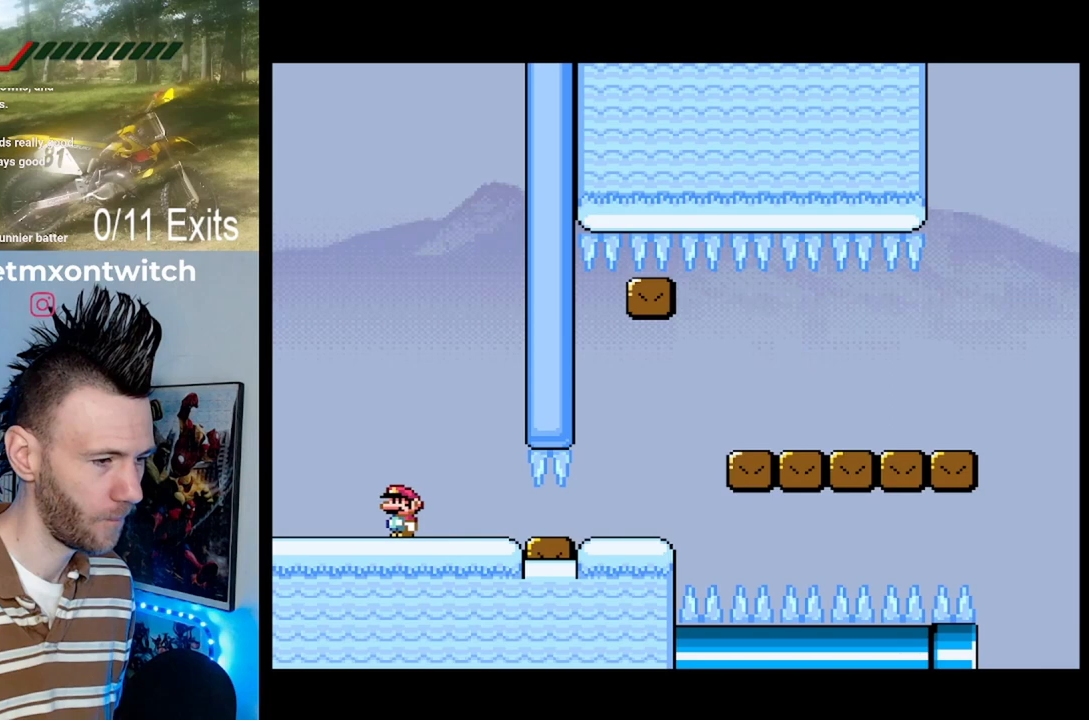
{"buttons": [], "events": [[233, "DPAD_LEFT", "down"], [367, "DPAD_LEFT", "up"]]}
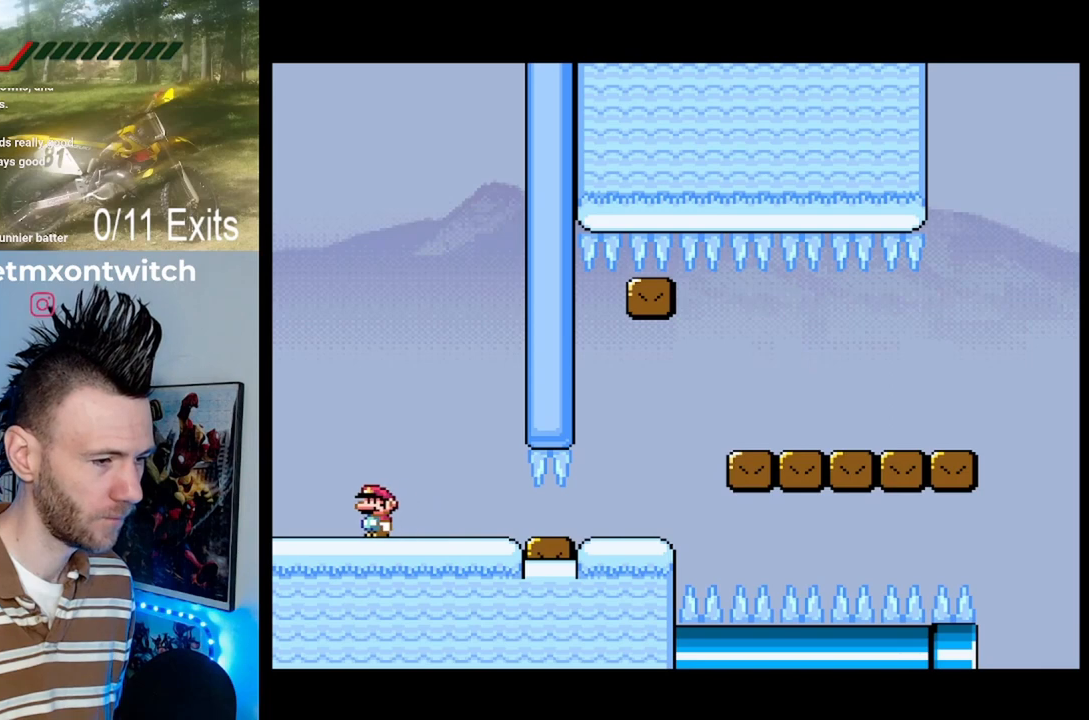
{"buttons": [], "events": [[267, "DPAD_RIGHT", "down"], [400, "DPAD_RIGHT", "up"]]}
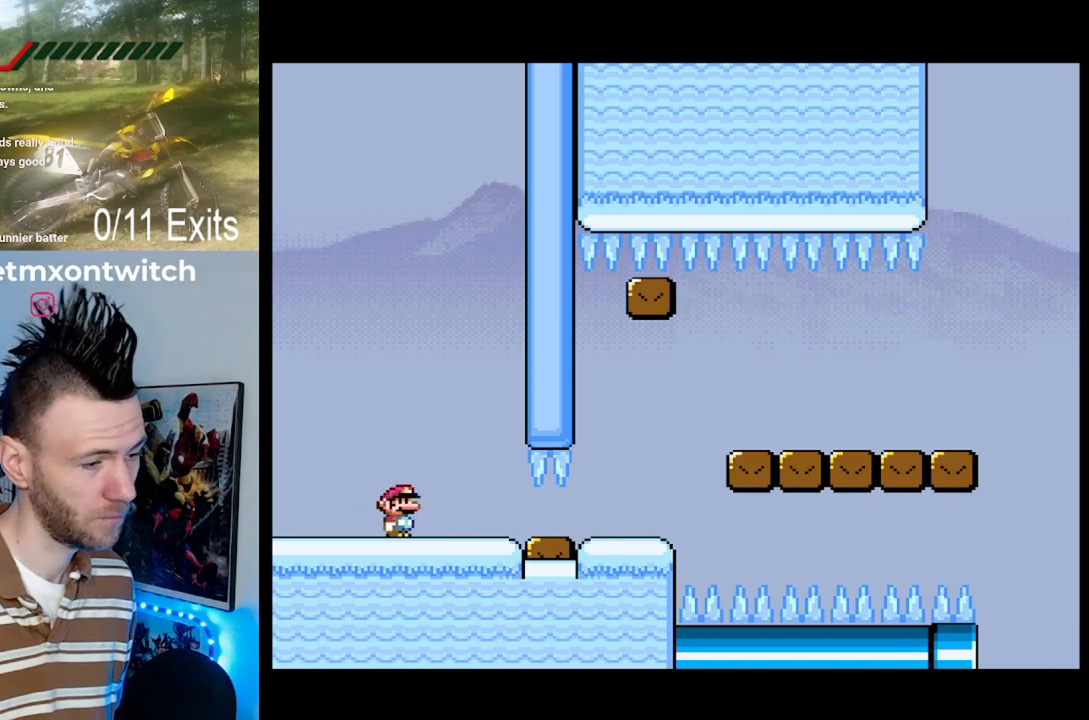
{"buttons": [], "events": []}
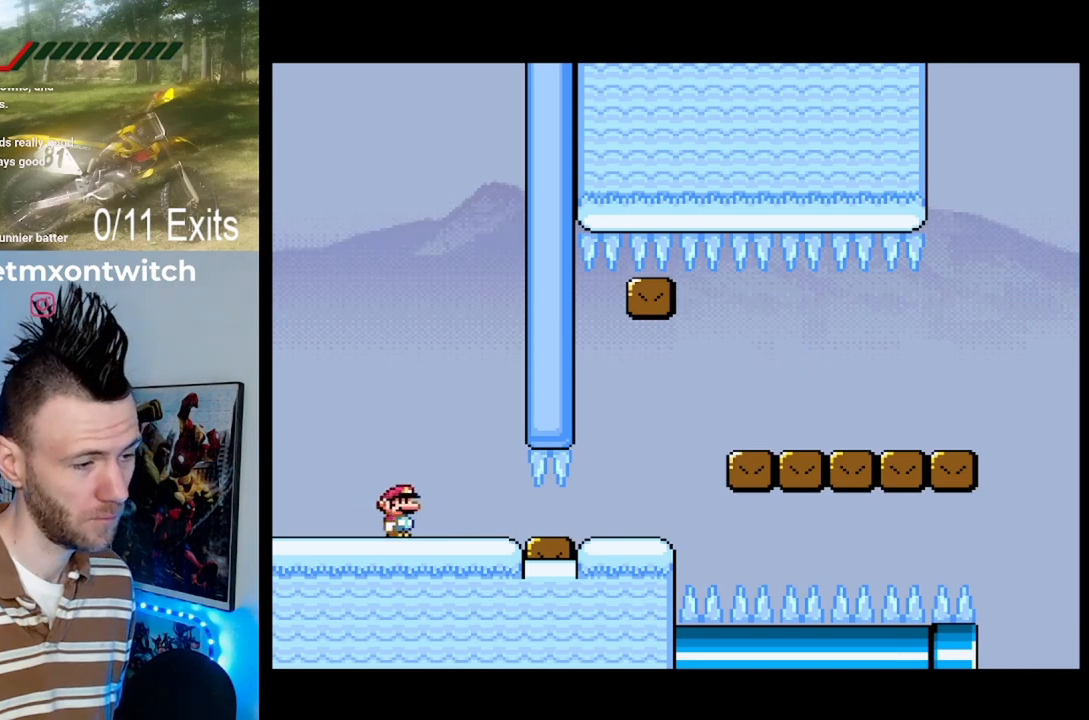
{"buttons": [], "events": [[67, "DPAD_RIGHT", "down"], [167, "DPAD_RIGHT", "up"]]}
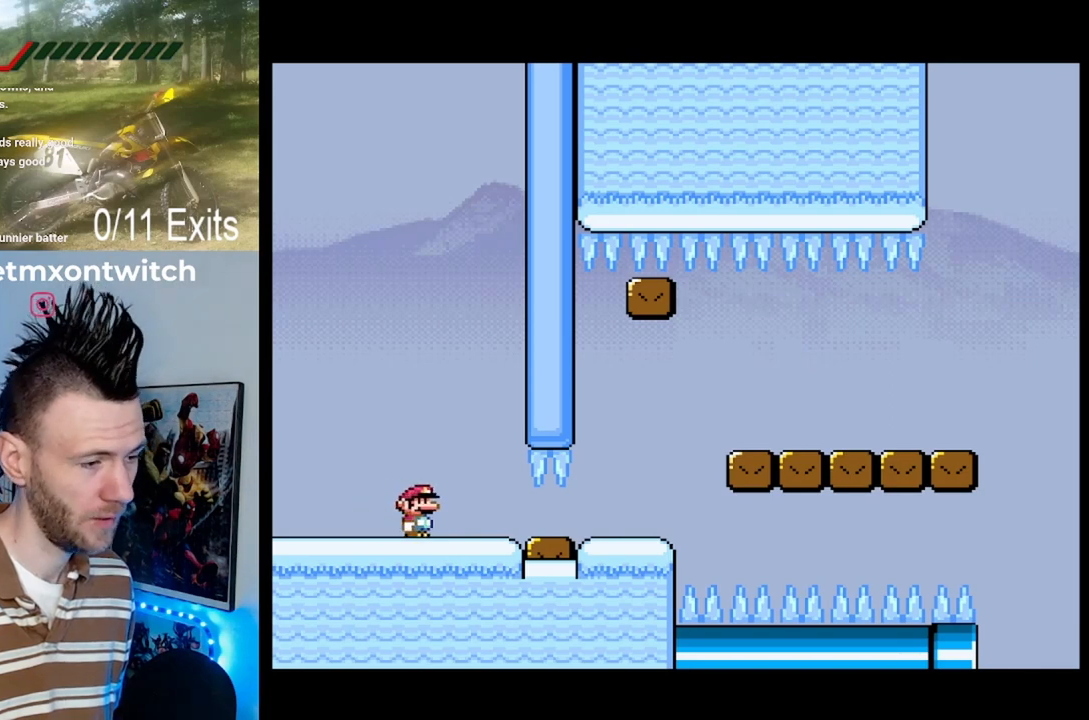
{"buttons": [], "events": [[100, "DPAD_LEFT", "down"], [233, "DPAD_LEFT", "up"]]}
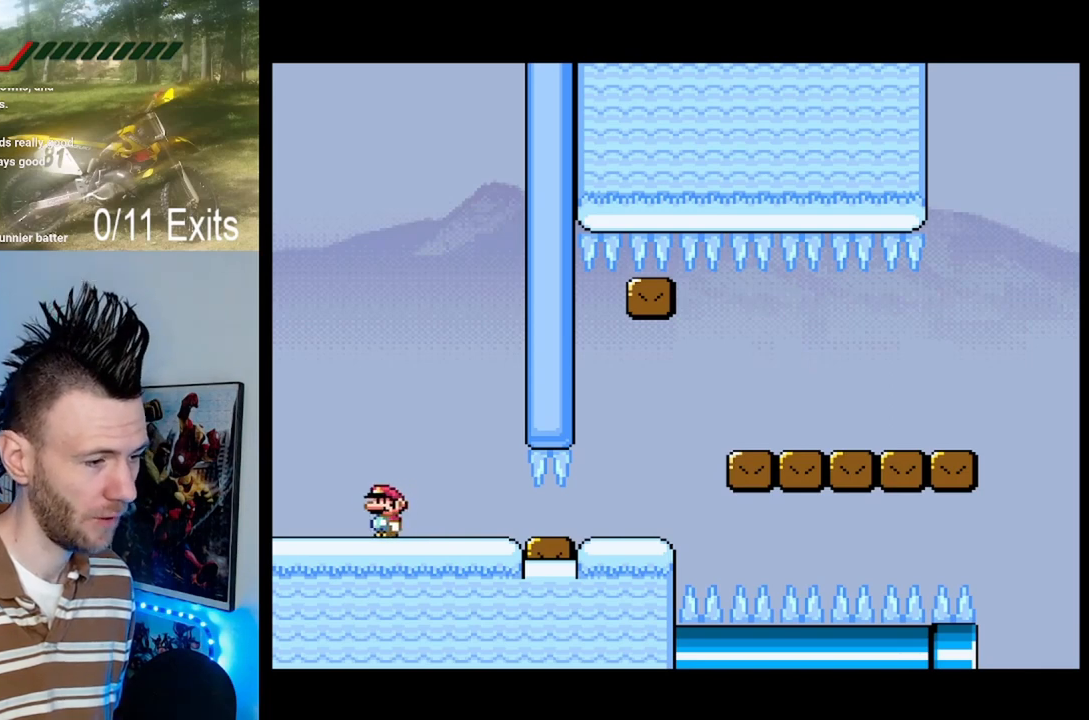
{"buttons": [], "events": [[267, "DPAD_LEFT", "down"], [400, "DPAD_LEFT", "up"]]}
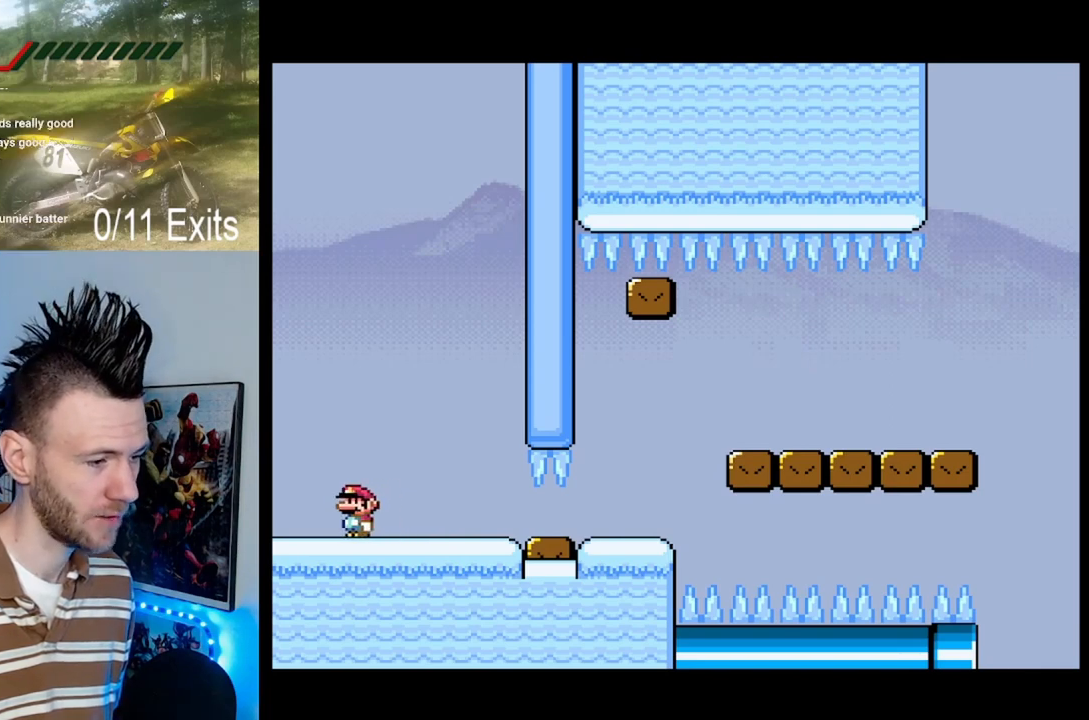
{"buttons": ["DPAD_RIGHT"], "events": [[367, "DPAD_RIGHT", "down"]]}
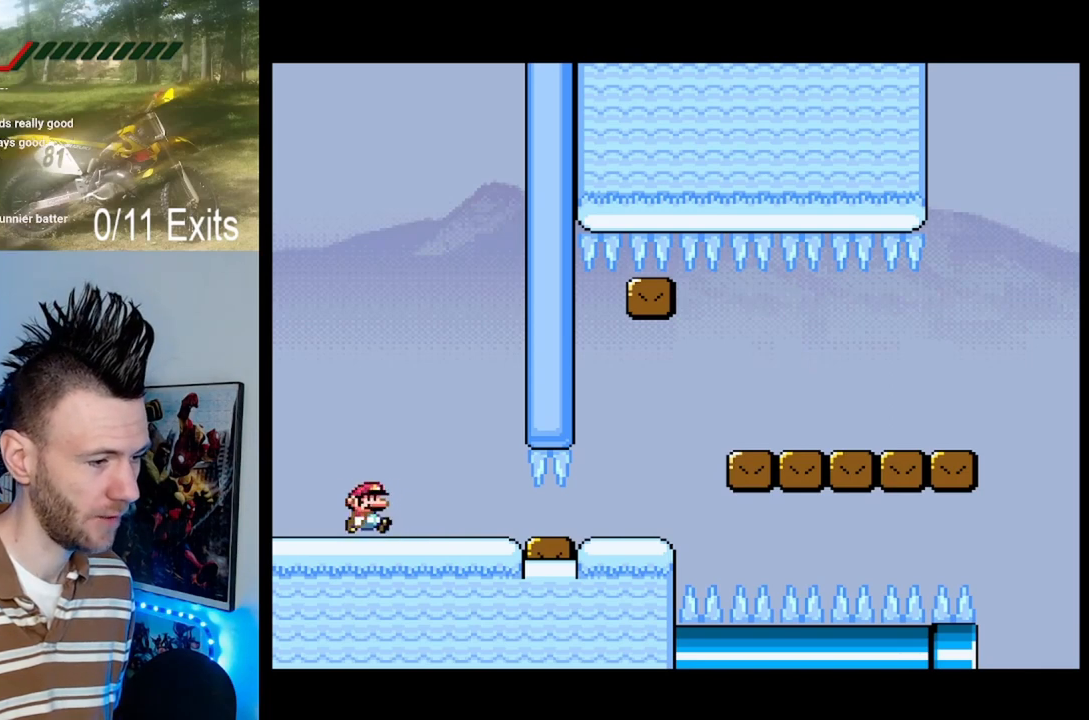
{"buttons": [], "events": [[33, "DPAD_RIGHT", "up"], [200, "DPAD_LEFT", "down"], [500, "DPAD_LEFT", "up"]]}
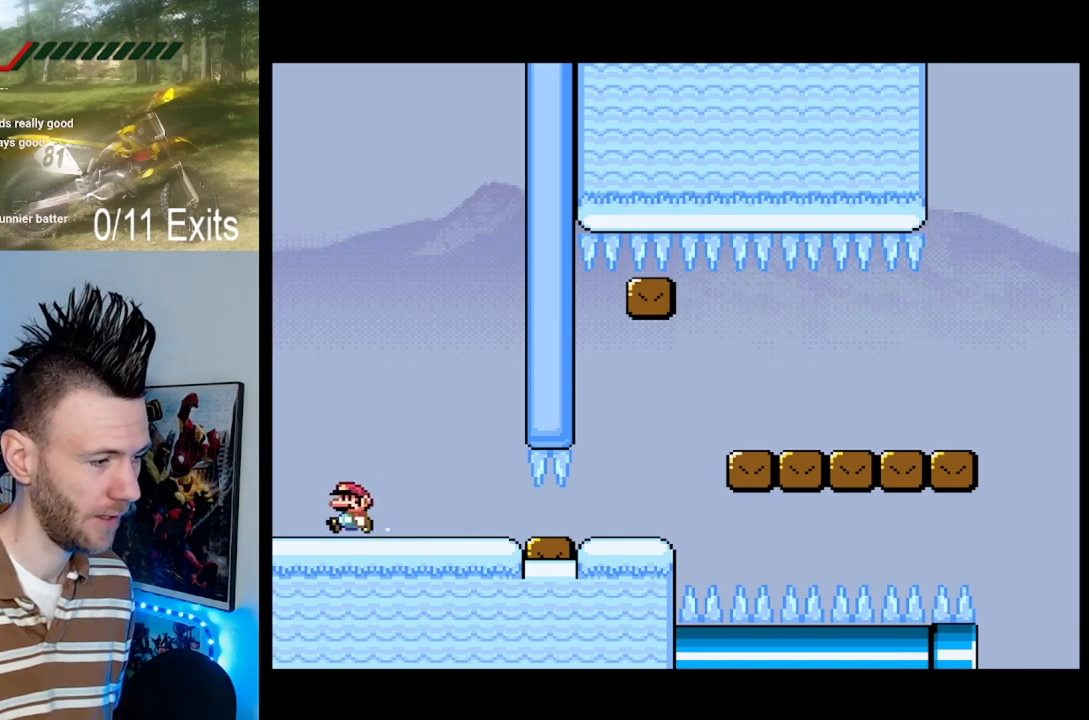
{"buttons": ["Y"], "events": [[133, "DPAD_RIGHT", "down"], [433, "DPAD_RIGHT", "up"], [467, "Y", "down"]]}
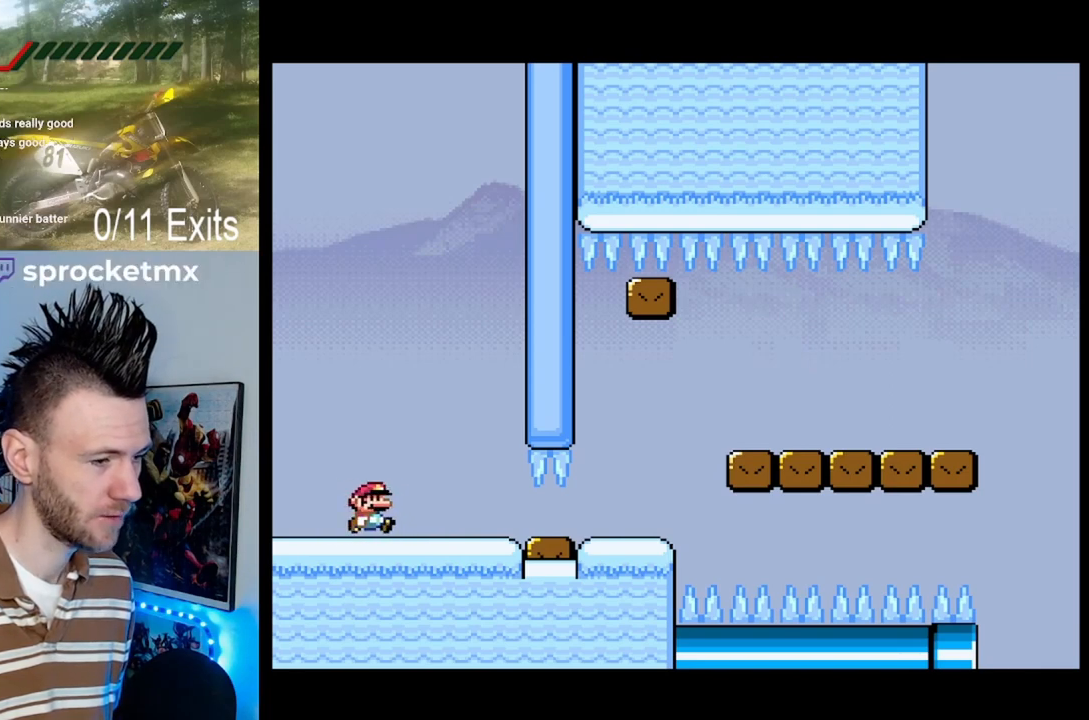
{"buttons": ["Y", "DPAD_RIGHT"], "events": [[67, "DPAD_LEFT", "down"], [200, "DPAD_LEFT", "up"], [333, "DPAD_RIGHT", "down"]]}
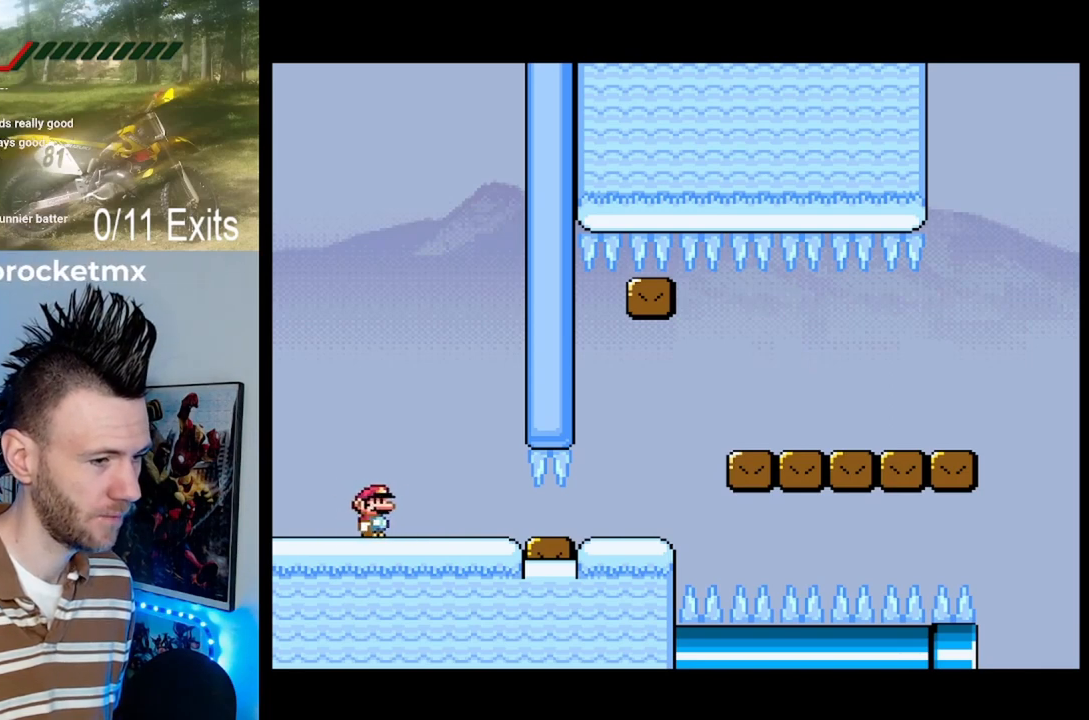
{"buttons": ["Y", "DPAD_RIGHT"], "events": []}
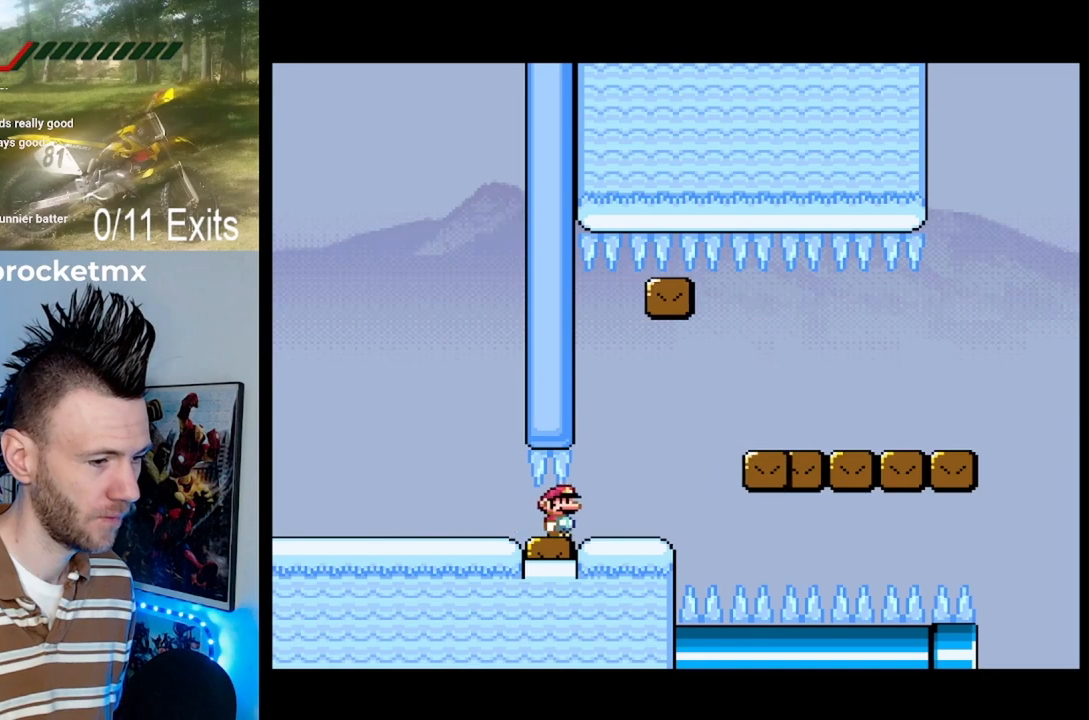
{"buttons": ["B", "Y", "DPAD_RIGHT"], "events": [[233, "B", "down"], [300, "B", "up"], [500, "B", "down"]]}
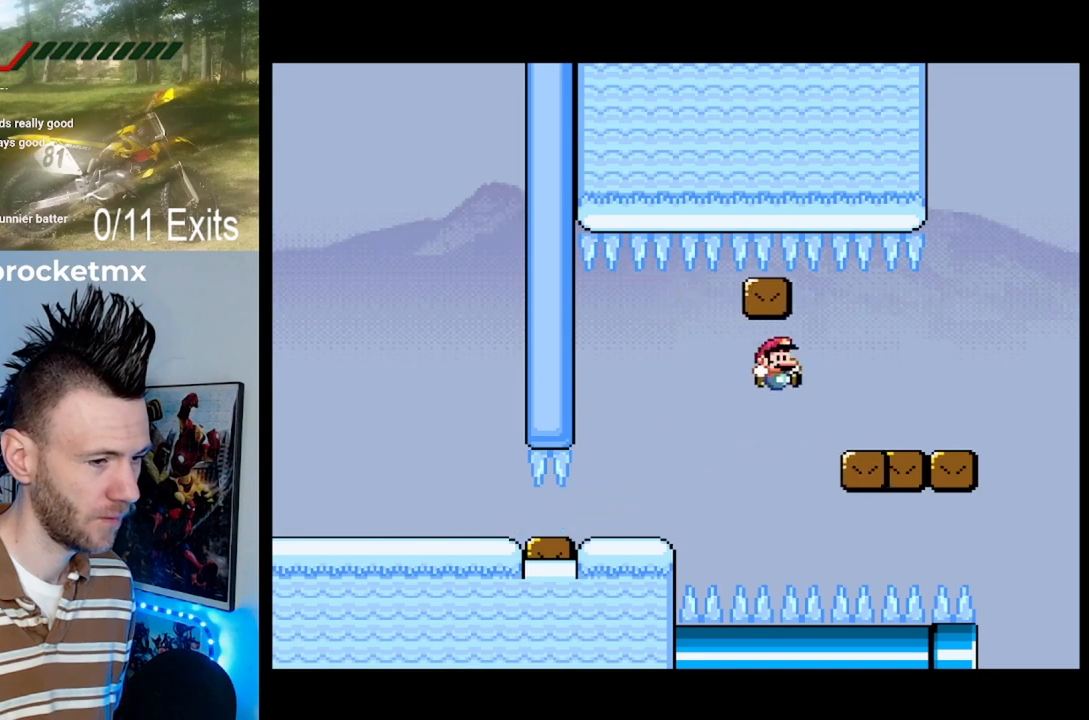
{"buttons": ["B", "Y"], "events": [[233, "B", "up"], [433, "B", "down"], [500, "DPAD_RIGHT", "up"]]}
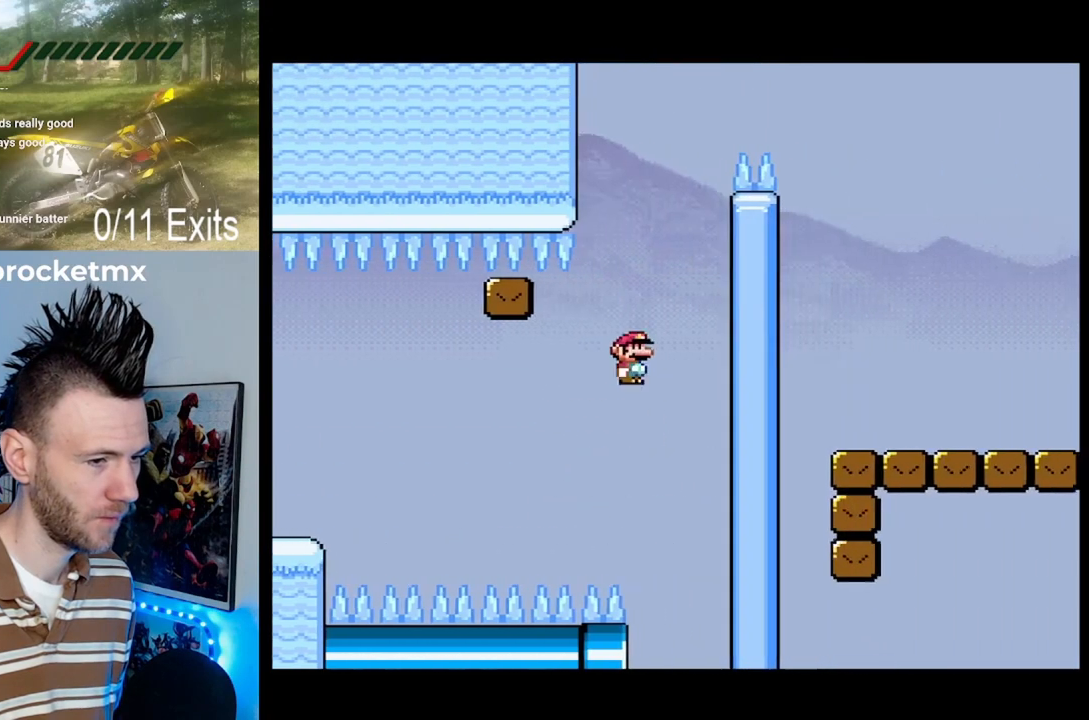
{"buttons": ["Y", "DPAD_RIGHT"], "events": [[67, "DPAD_LEFT", "down"], [367, "DPAD_LEFT", "up"], [433, "B", "up"], [467, "DPAD_RIGHT", "down"]]}
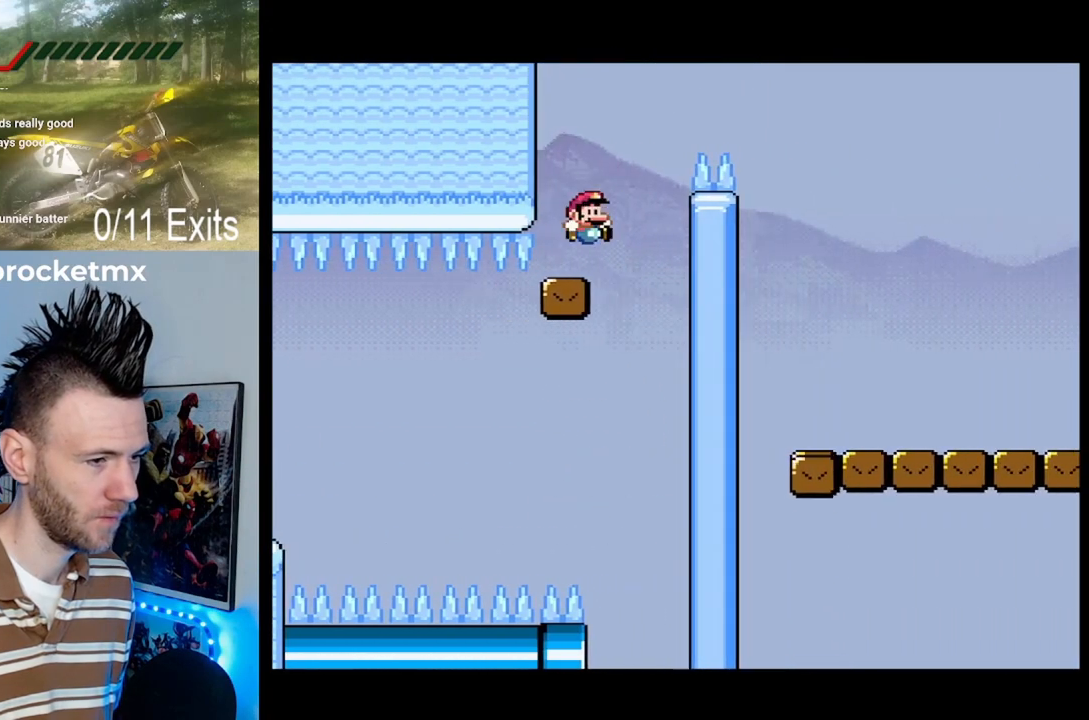
{"buttons": ["B", "Y", "DPAD_RIGHT"], "events": [[200, "B", "down"]]}
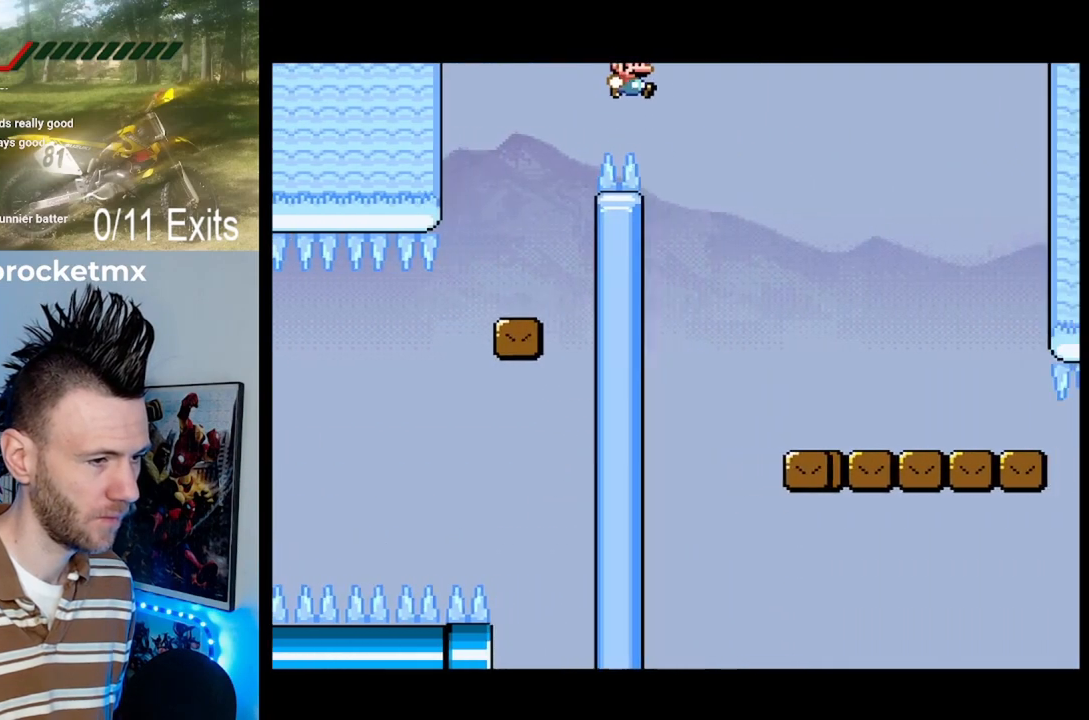
{"buttons": ["Y", "DPAD_RIGHT"], "events": [[367, "B", "up"]]}
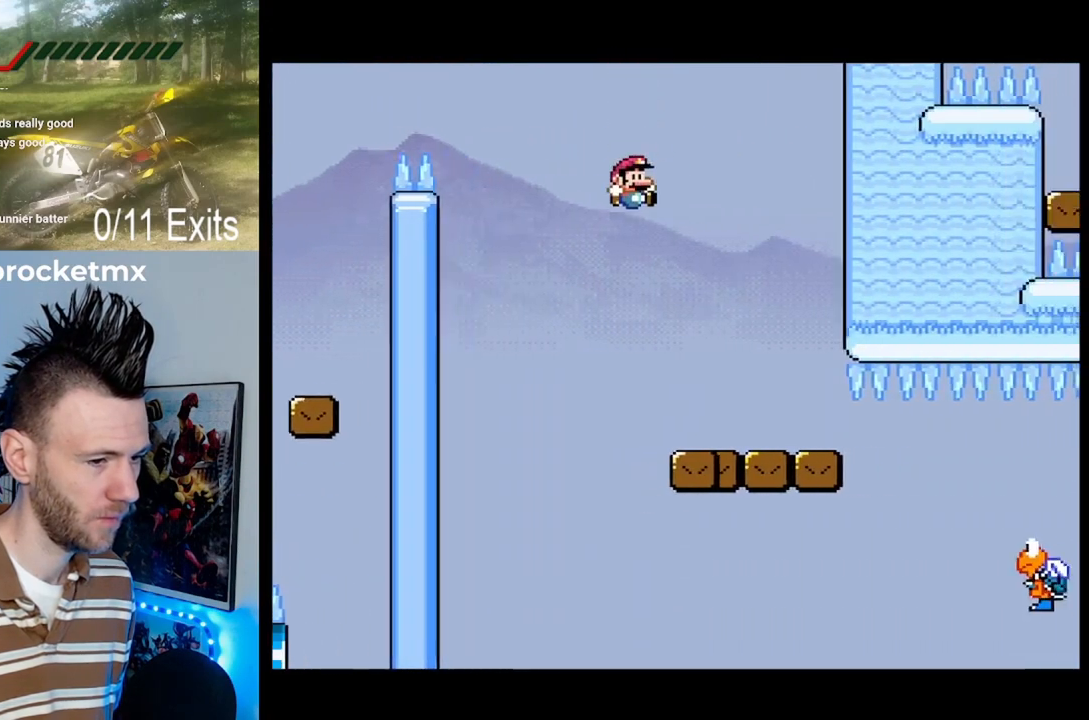
{"buttons": ["Y", "DPAD_RIGHT"], "events": []}